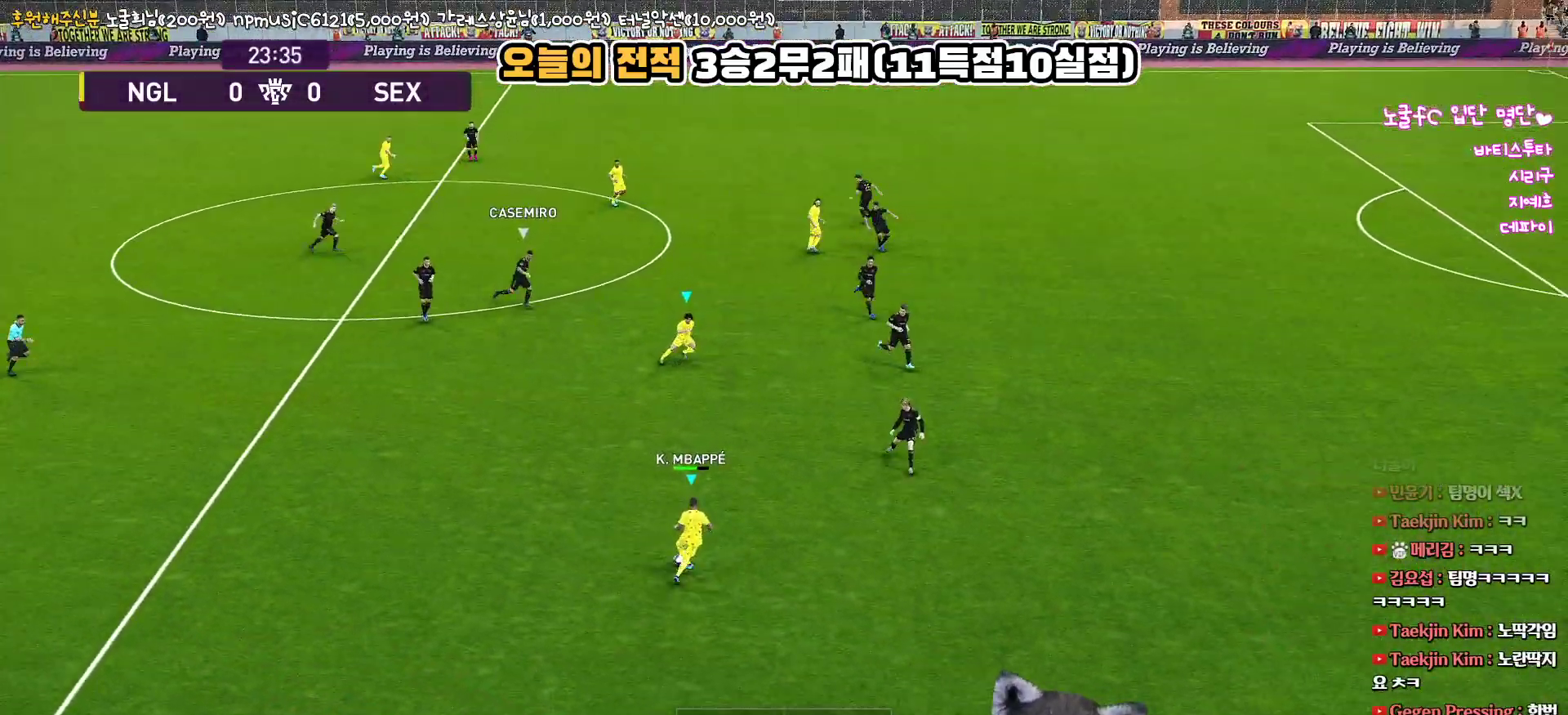
Gameplay with a controller (PlayStation layout); each line is a JSON object with the inputs held at the frame after it. "events" lists button and stick changes between this image and that frame as [ms after this image, input, new state], when the widget could be followed in between.
{"buttons": ["L1"], "left_stick": "up", "right_stick": "center", "events": [[33, "L1", "down"], [50, "CROSS", "down"], [67, "left_stick", "up"], [117, "CROSS", "up"]]}
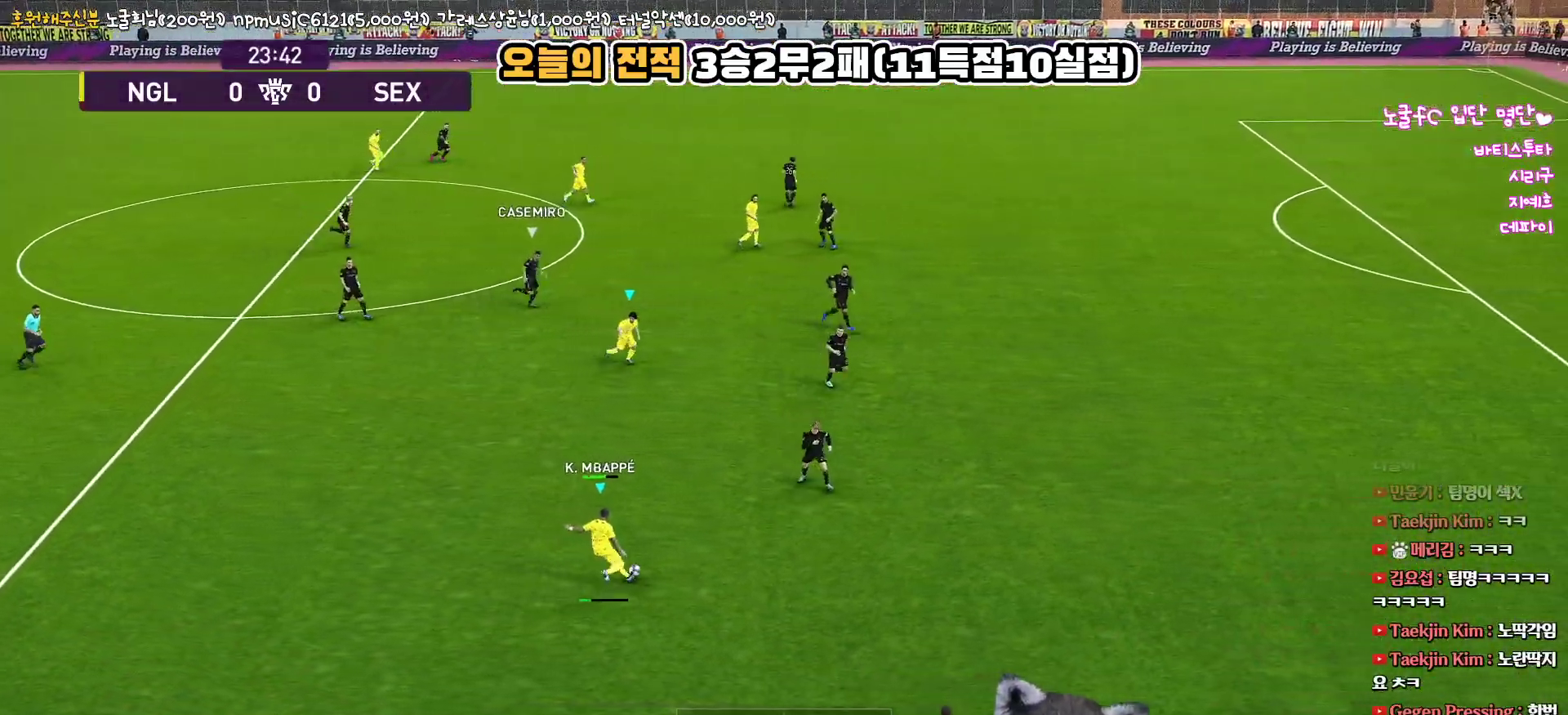
{"buttons": ["R1", "L3"], "left_stick": "down-right", "right_stick": "center", "events": [[250, "L1", "up"], [267, "left_stick", "down"], [317, "R1", "down"], [333, "L3", "down"], [417, "left_stick", "down-right"]]}
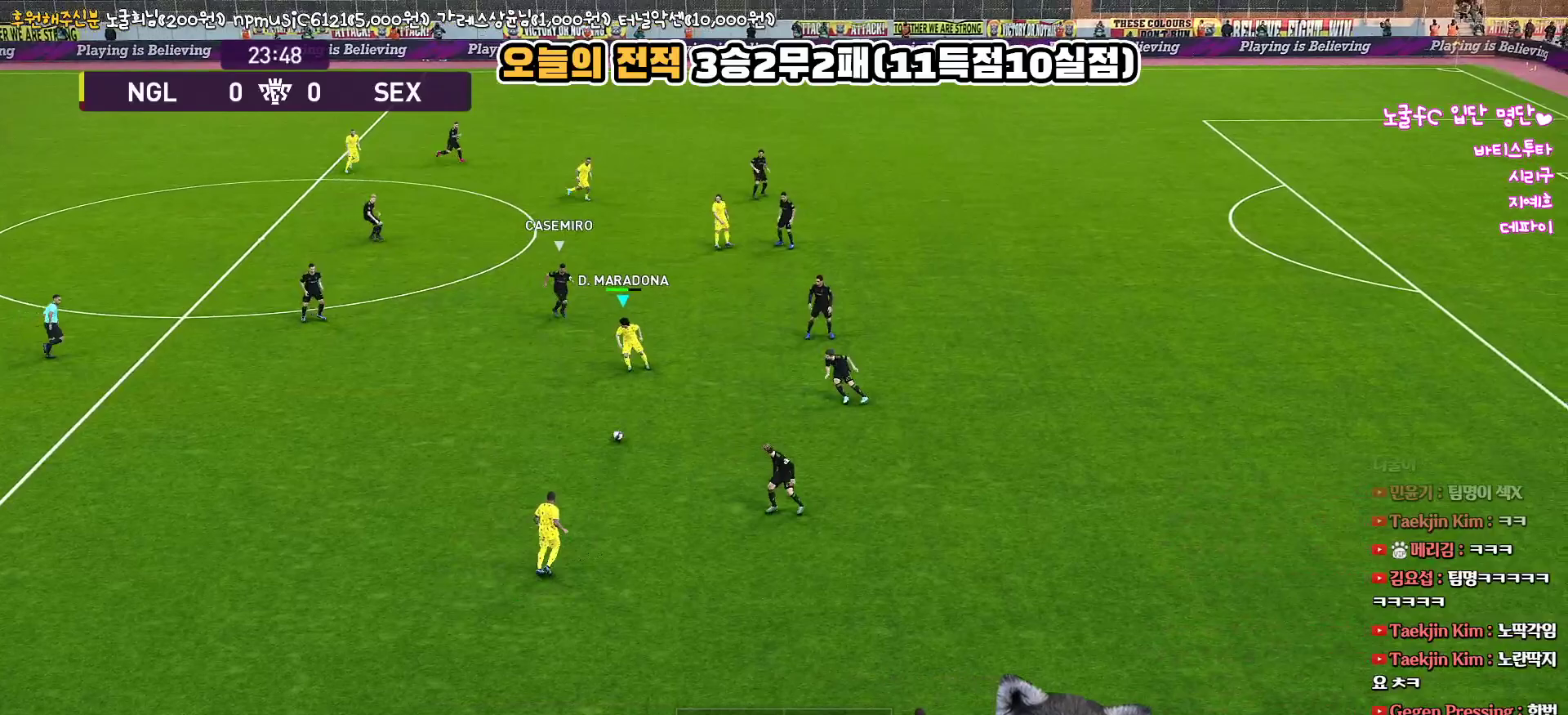
{"buttons": ["L1", "L3"], "left_stick": "down", "right_stick": "center", "events": [[33, "R1", "up"], [300, "L3", "up"], [333, "L1", "down"], [350, "CROSS", "down"], [350, "L3", "down"], [350, "left_stick", "down"], [450, "CROSS", "up"]]}
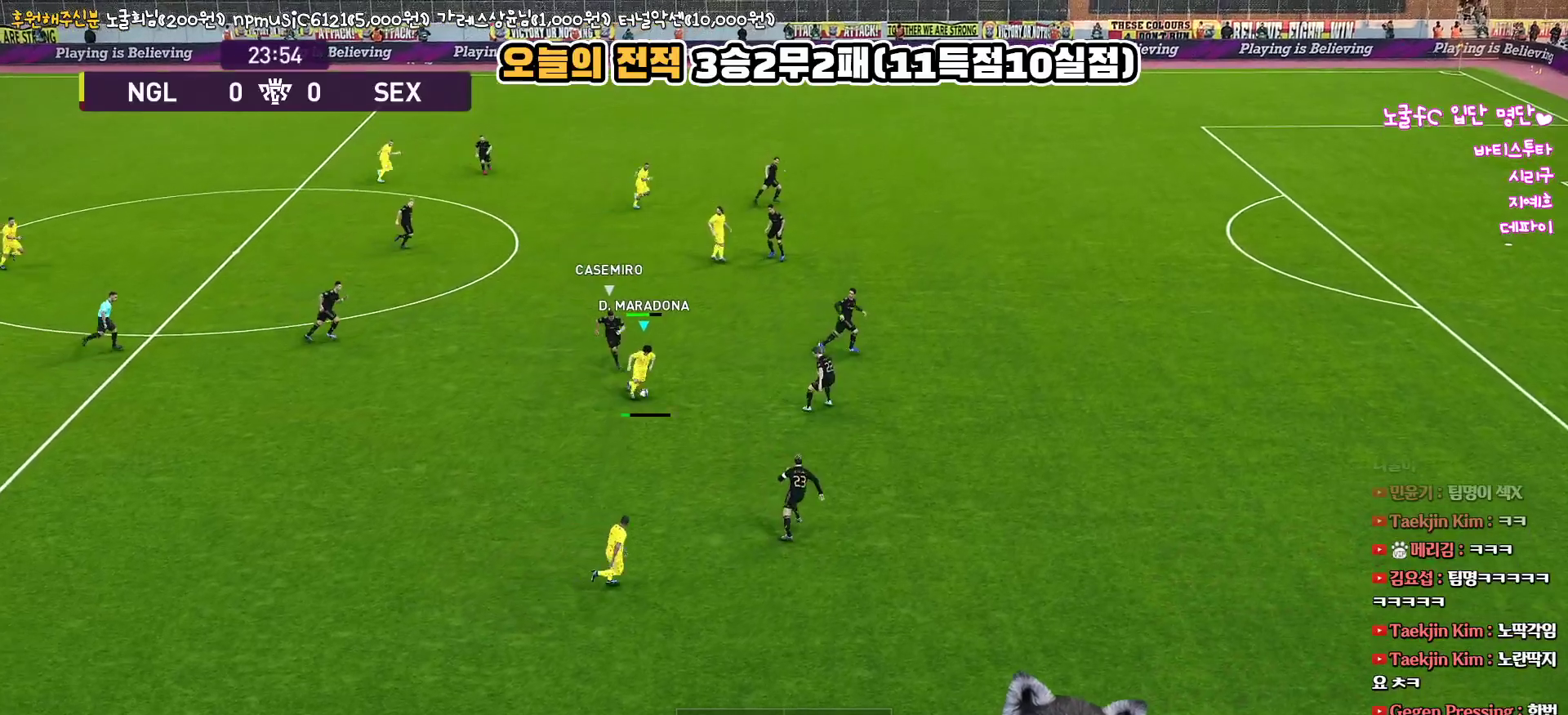
{"buttons": [], "left_stick": "down", "right_stick": "center", "events": [[417, "L3", "up"], [467, "L1", "up"]]}
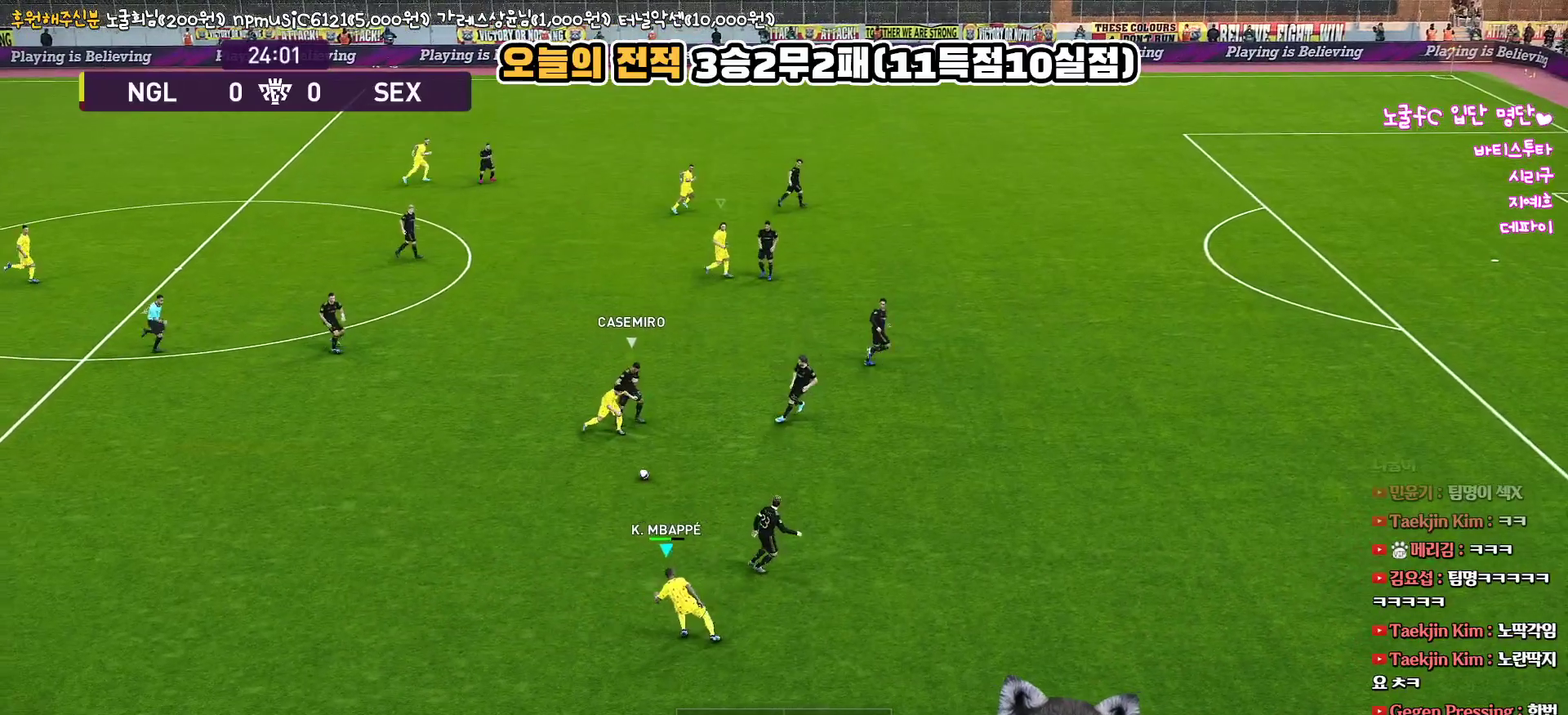
{"buttons": ["R1"], "left_stick": "up-left", "right_stick": "center", "events": [[17, "left_stick", "left"], [83, "left_stick", "up-left"], [267, "R1", "down"]]}
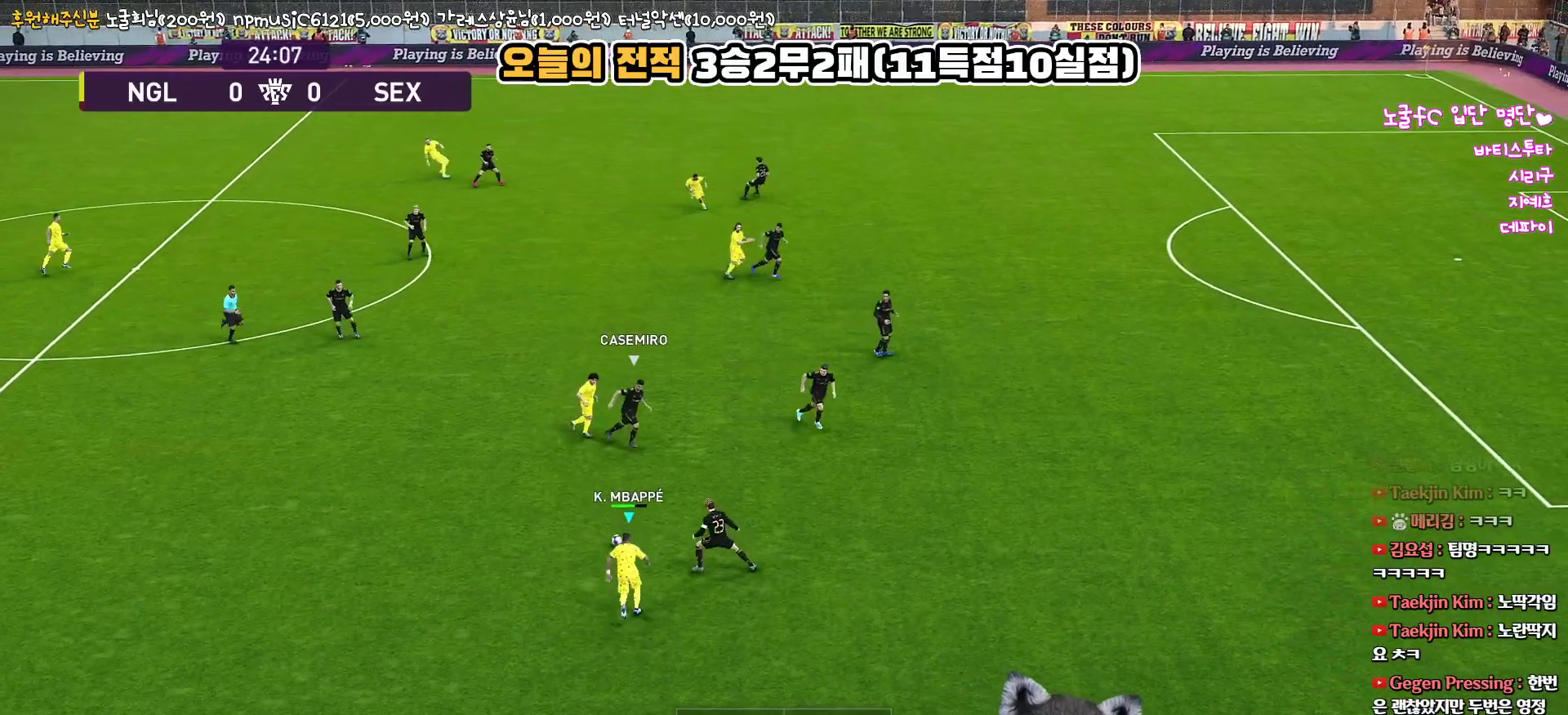
{"buttons": ["R1", "L3"], "left_stick": "up-left", "right_stick": "center", "events": [[167, "L3", "down"]]}
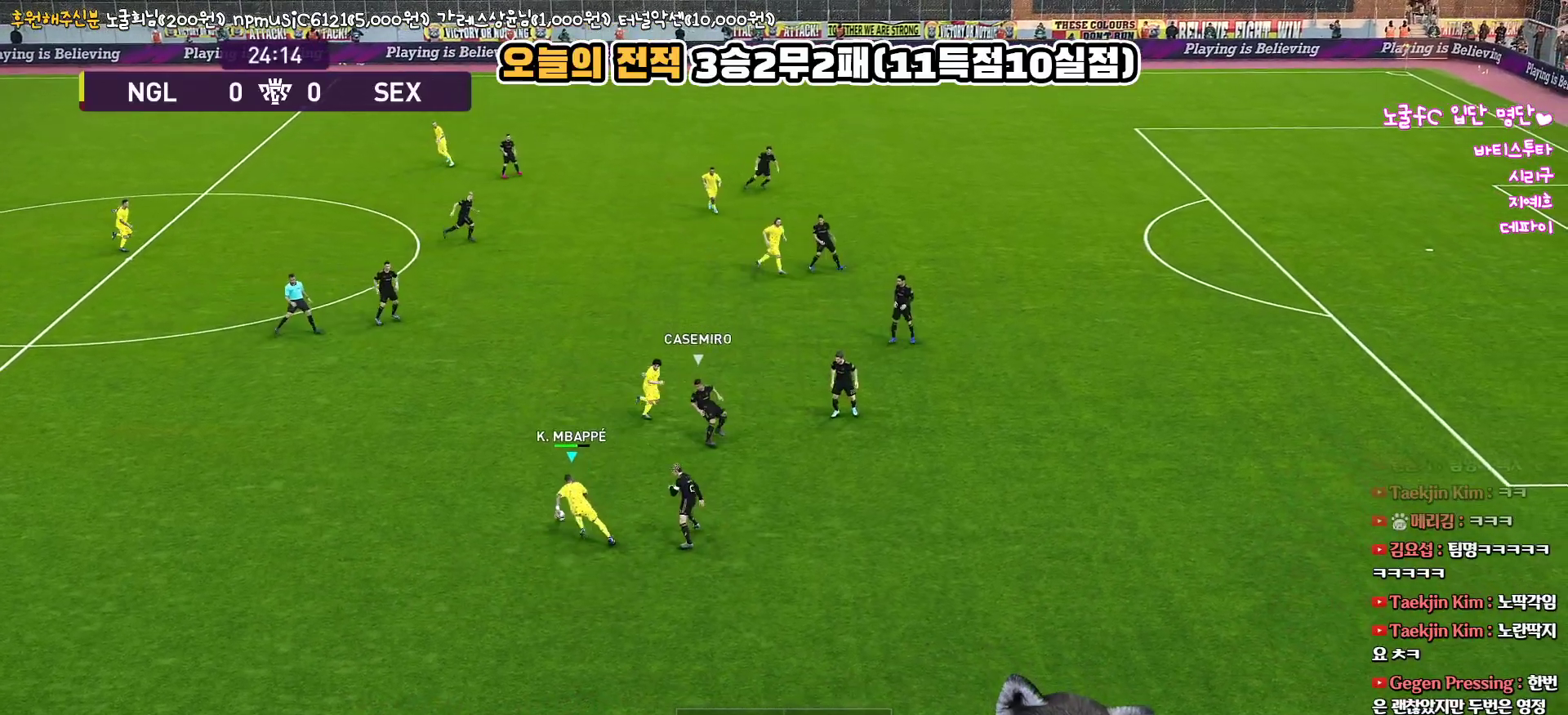
{"buttons": [], "left_stick": "up", "right_stick": "center", "events": [[50, "R1", "up"], [167, "L3", "up"], [167, "left_stick", "up"]]}
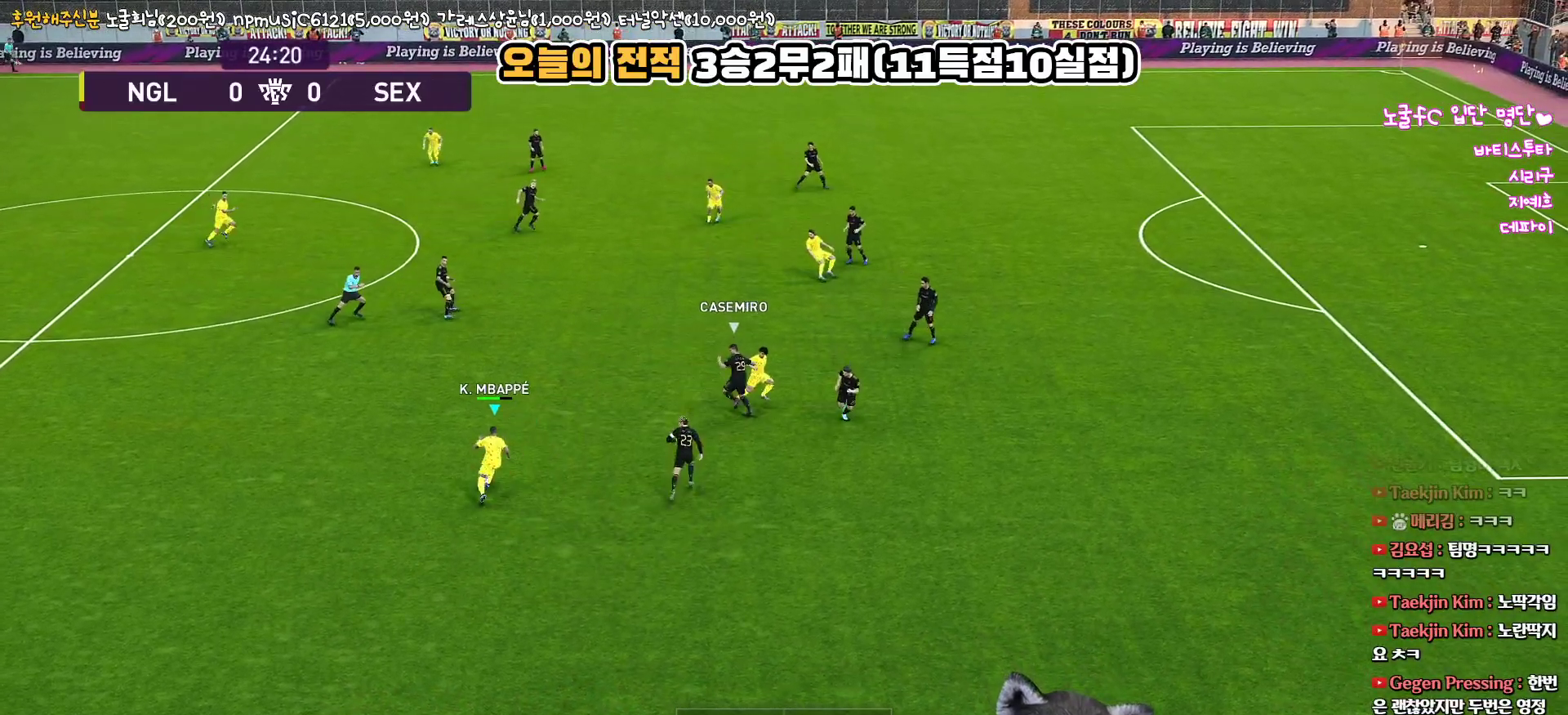
{"buttons": ["R2", "L3"], "left_stick": "up-right", "right_stick": "center", "events": [[133, "L3", "down"], [133, "left_stick", "up-right"], [233, "CROSS", "down"], [483, "CROSS", "up"], [500, "R2", "down"]]}
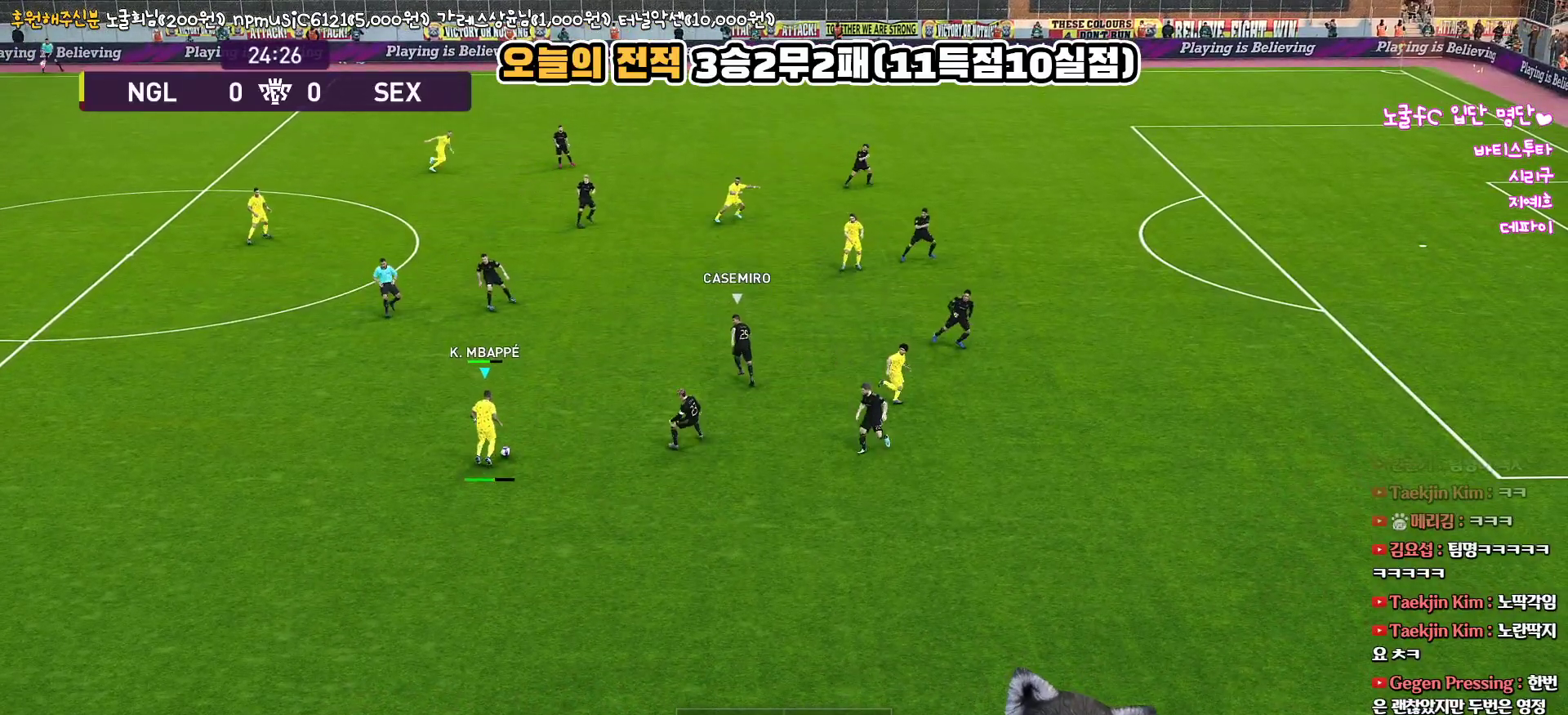
{"buttons": ["L3"], "left_stick": "left", "right_stick": "center", "events": [[17, "R1", "down"], [117, "left_stick", "up-left"], [167, "R1", "up"], [167, "R2", "up"], [183, "left_stick", "left"]]}
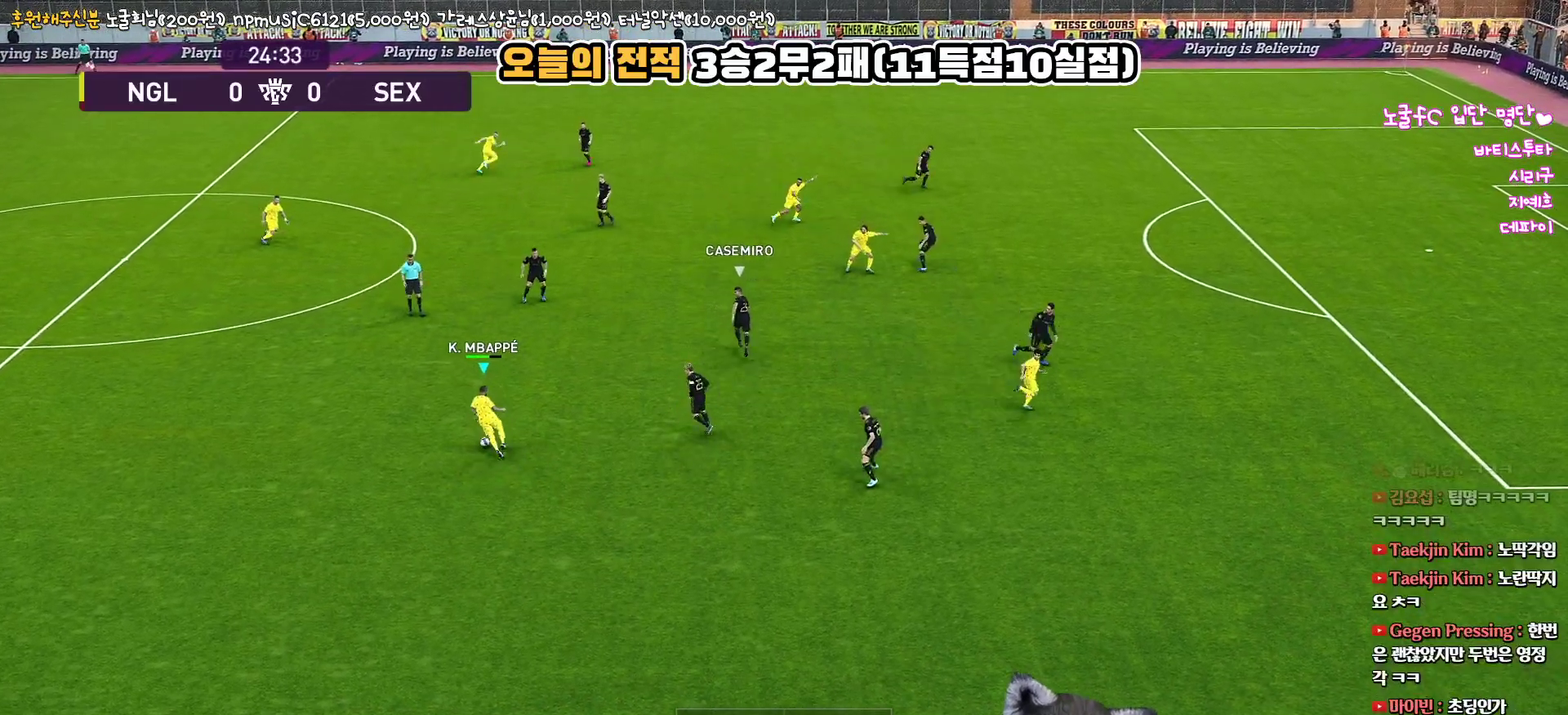
{"buttons": [], "left_stick": "up", "right_stick": "center", "events": [[83, "L3", "up"], [83, "left_stick", "up"]]}
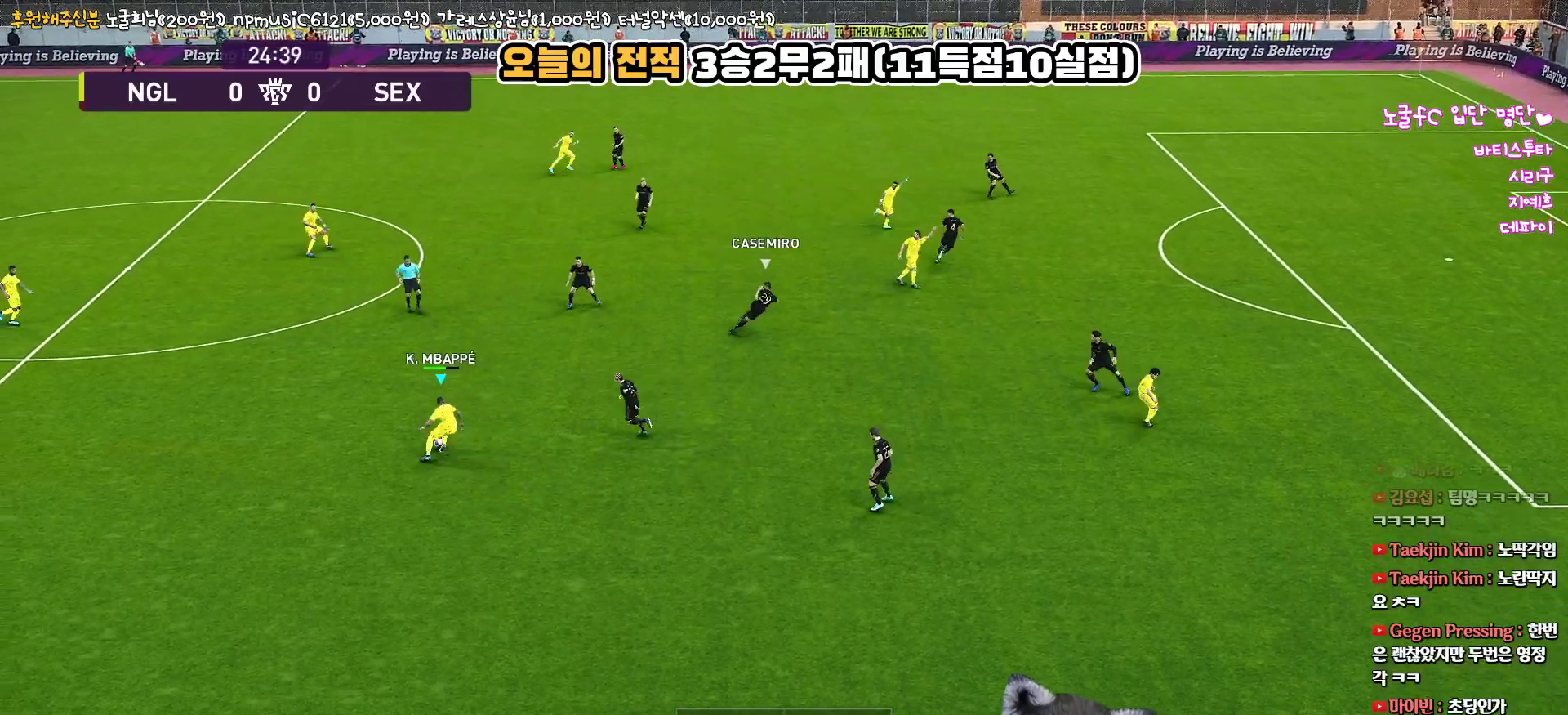
{"buttons": ["L3"], "left_stick": "up-right", "right_stick": "center", "events": [[150, "left_stick", "up-right"], [167, "CROSS", "down"], [200, "L3", "down"], [283, "CROSS", "up"]]}
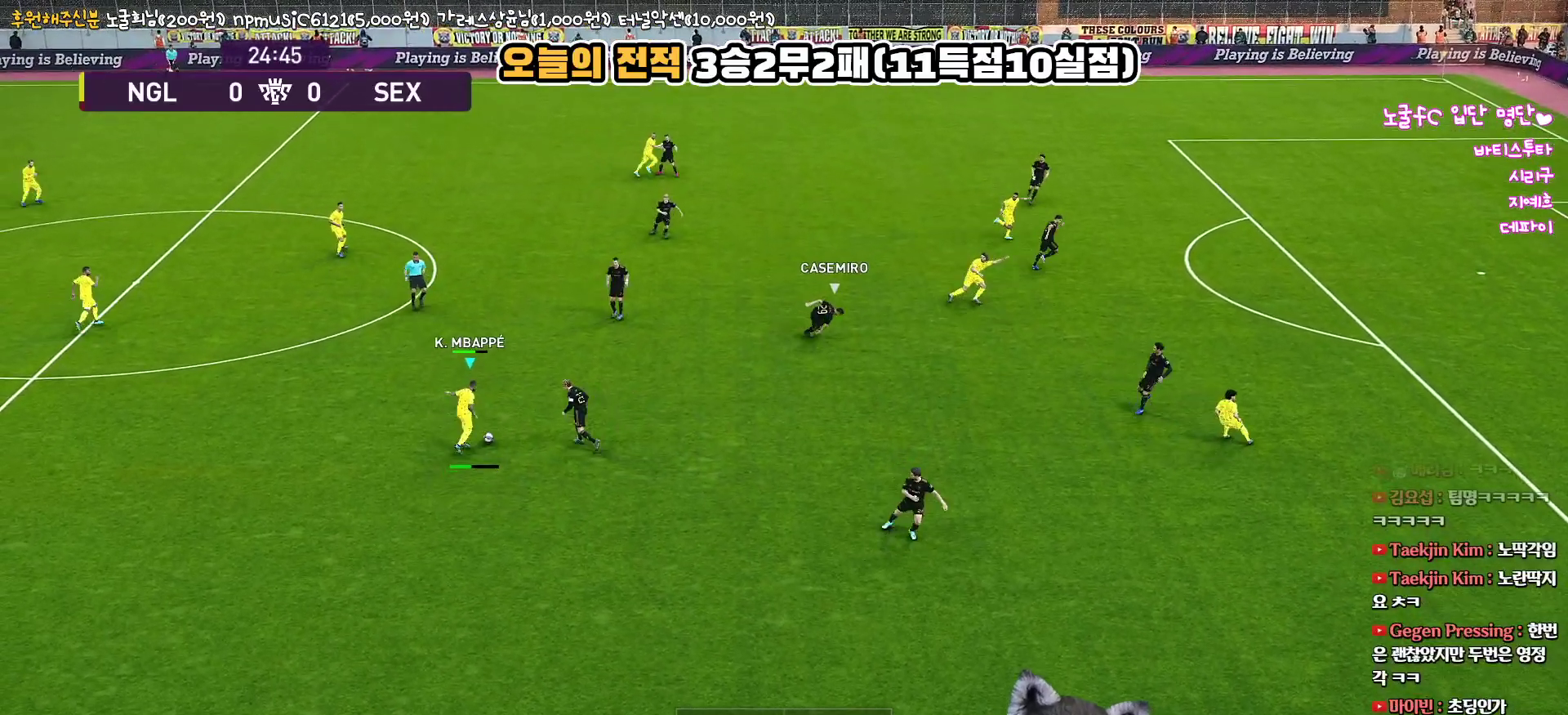
{"buttons": [], "left_stick": "center", "right_stick": "center", "events": [[350, "left_stick", "right"], [383, "L3", "up"], [467, "left_stick", "center"]]}
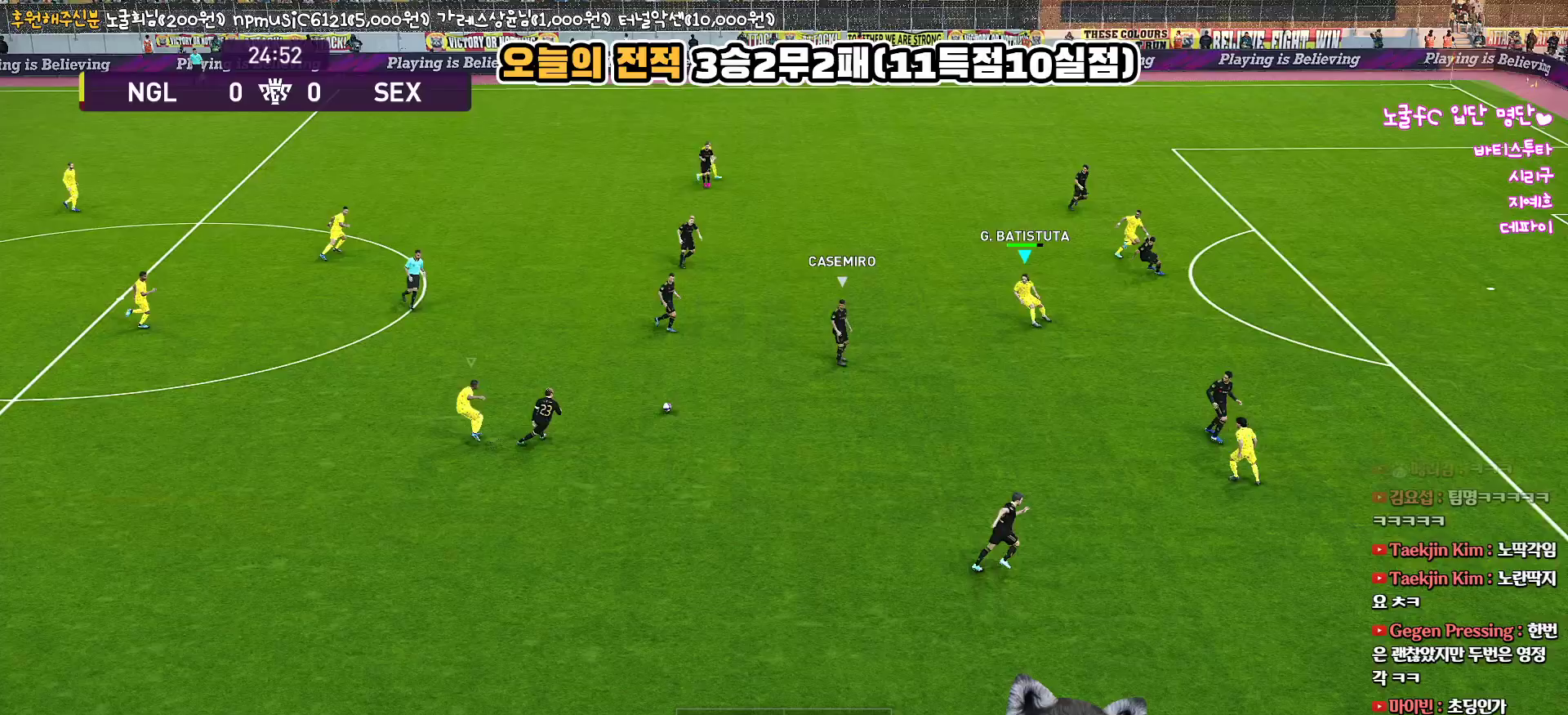
{"buttons": ["L3"], "left_stick": "down-right", "right_stick": "center", "events": [[167, "left_stick", "down-right"], [267, "L3", "down"]]}
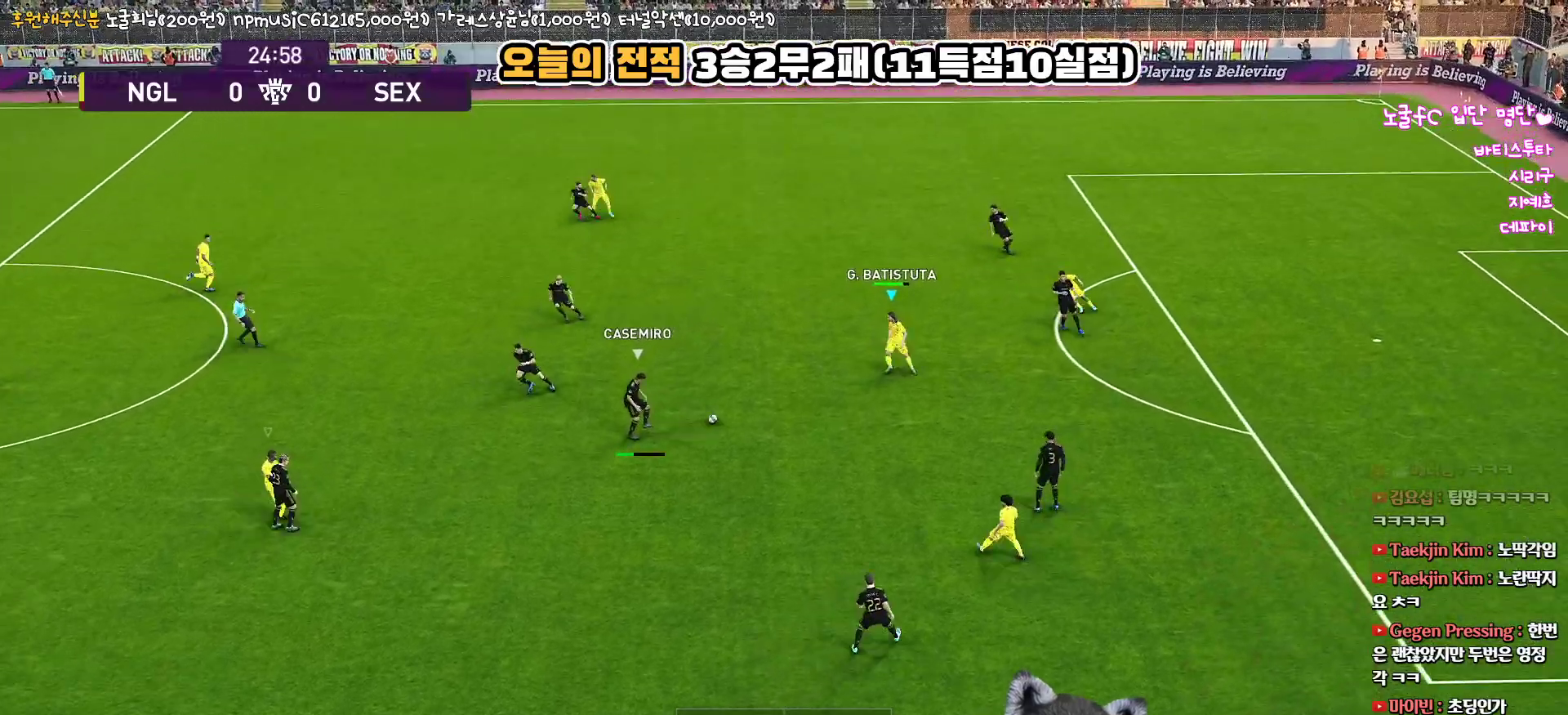
{"buttons": [], "left_stick": "up", "right_stick": "center", "events": [[100, "L3", "up"], [367, "left_stick", "up"]]}
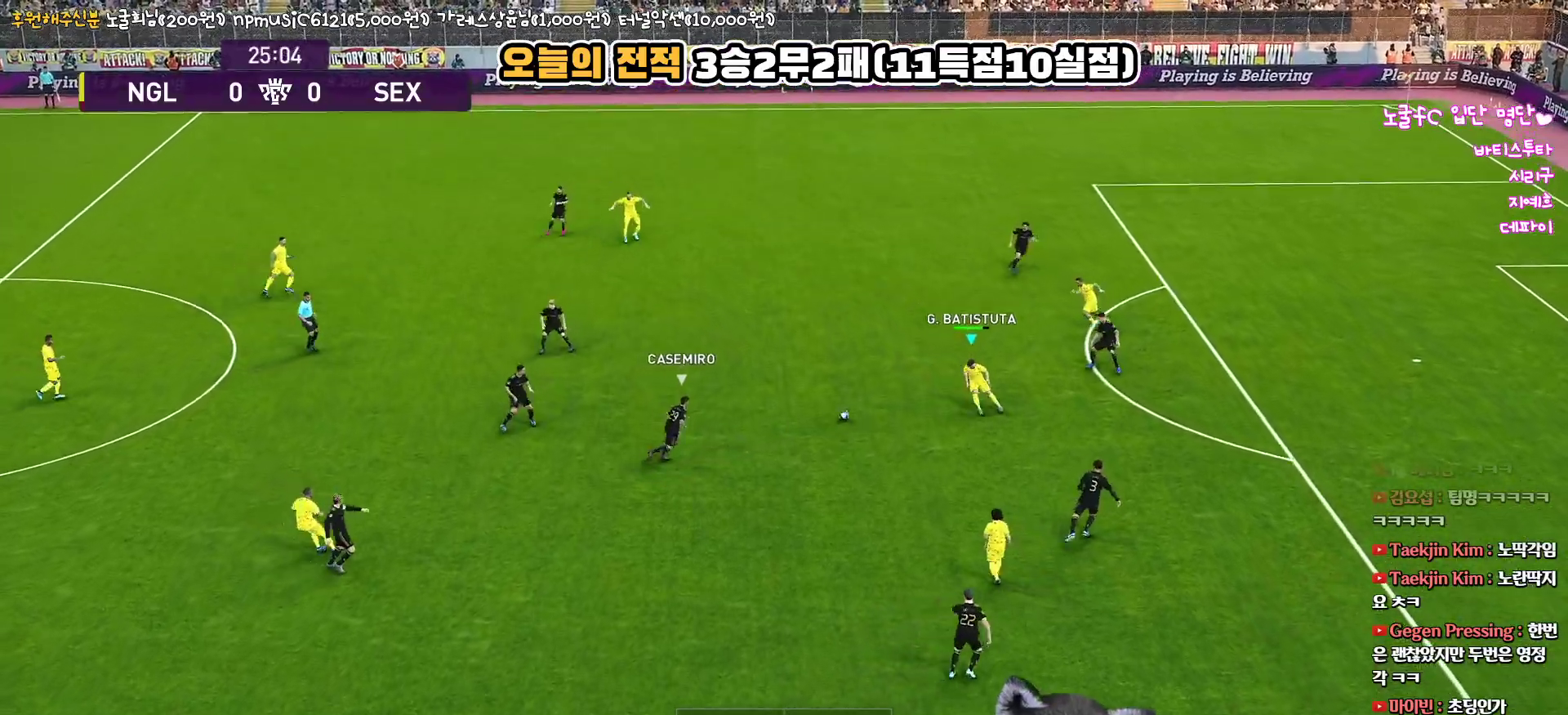
{"buttons": ["CROSS", "L1", "L3"], "left_stick": "up", "right_stick": "center", "events": [[233, "L3", "down"], [317, "L3", "up"], [433, "L1", "down"], [450, "CROSS", "down"], [467, "L3", "down"]]}
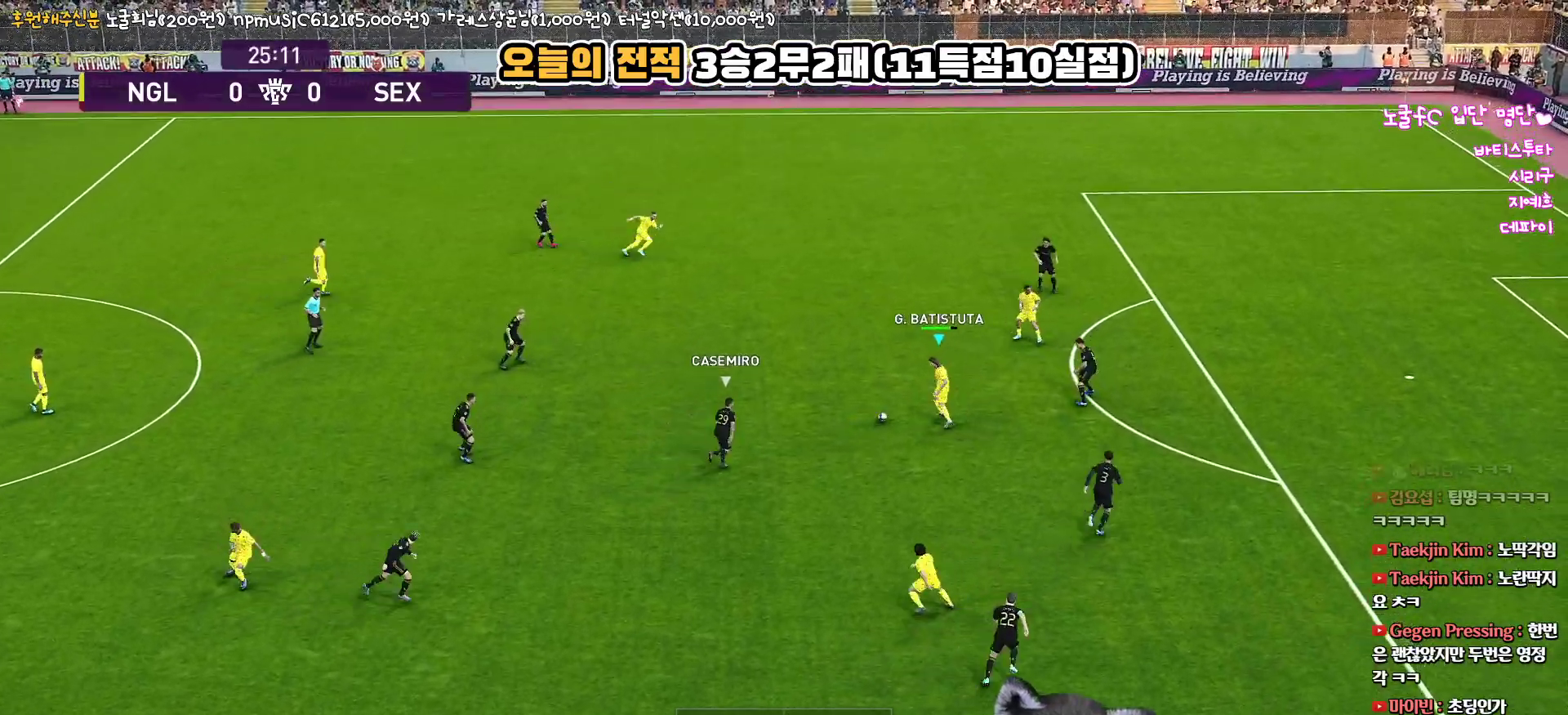
{"buttons": [], "left_stick": "up", "right_stick": "center", "events": [[67, "CROSS", "up"], [250, "L3", "up"], [400, "L1", "up"]]}
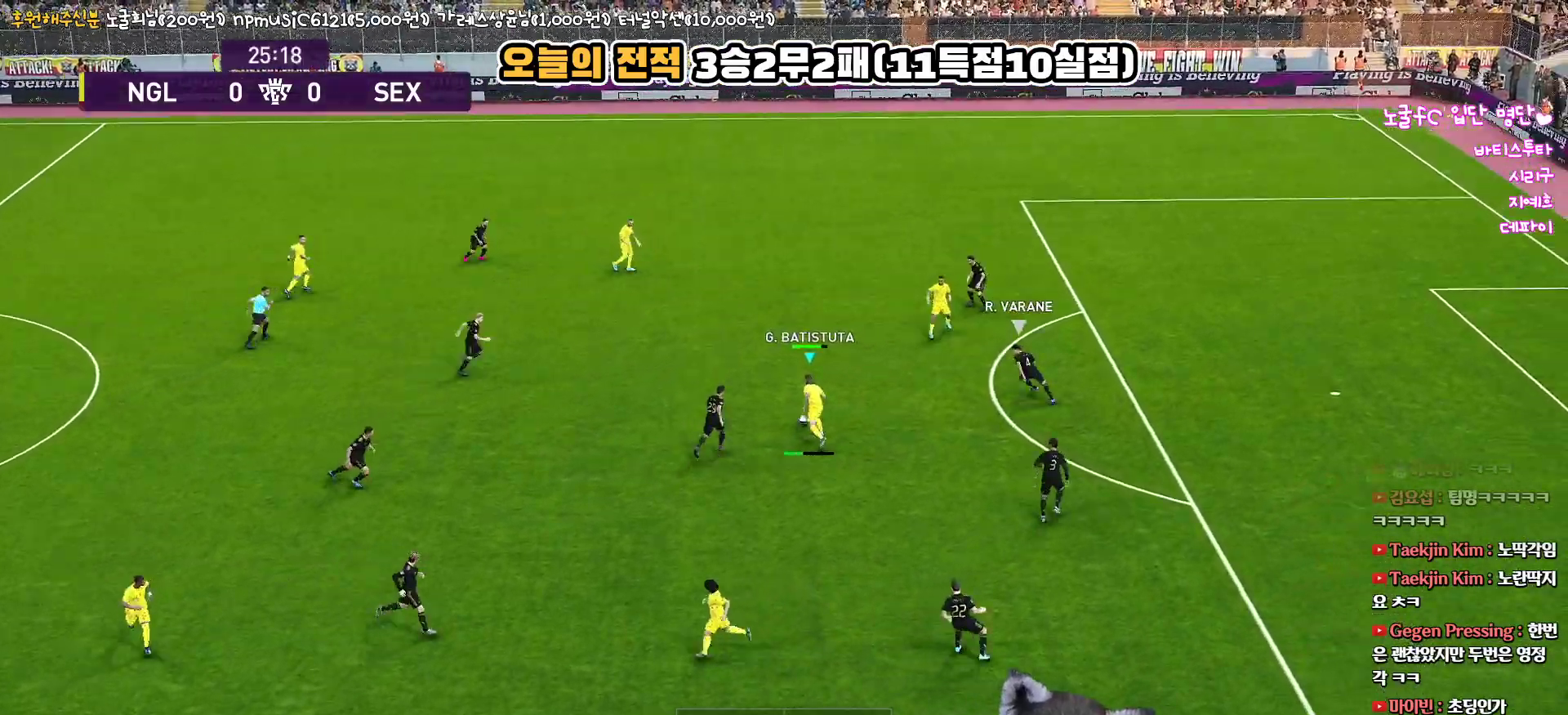
{"buttons": [], "left_stick": "up", "right_stick": "center", "events": []}
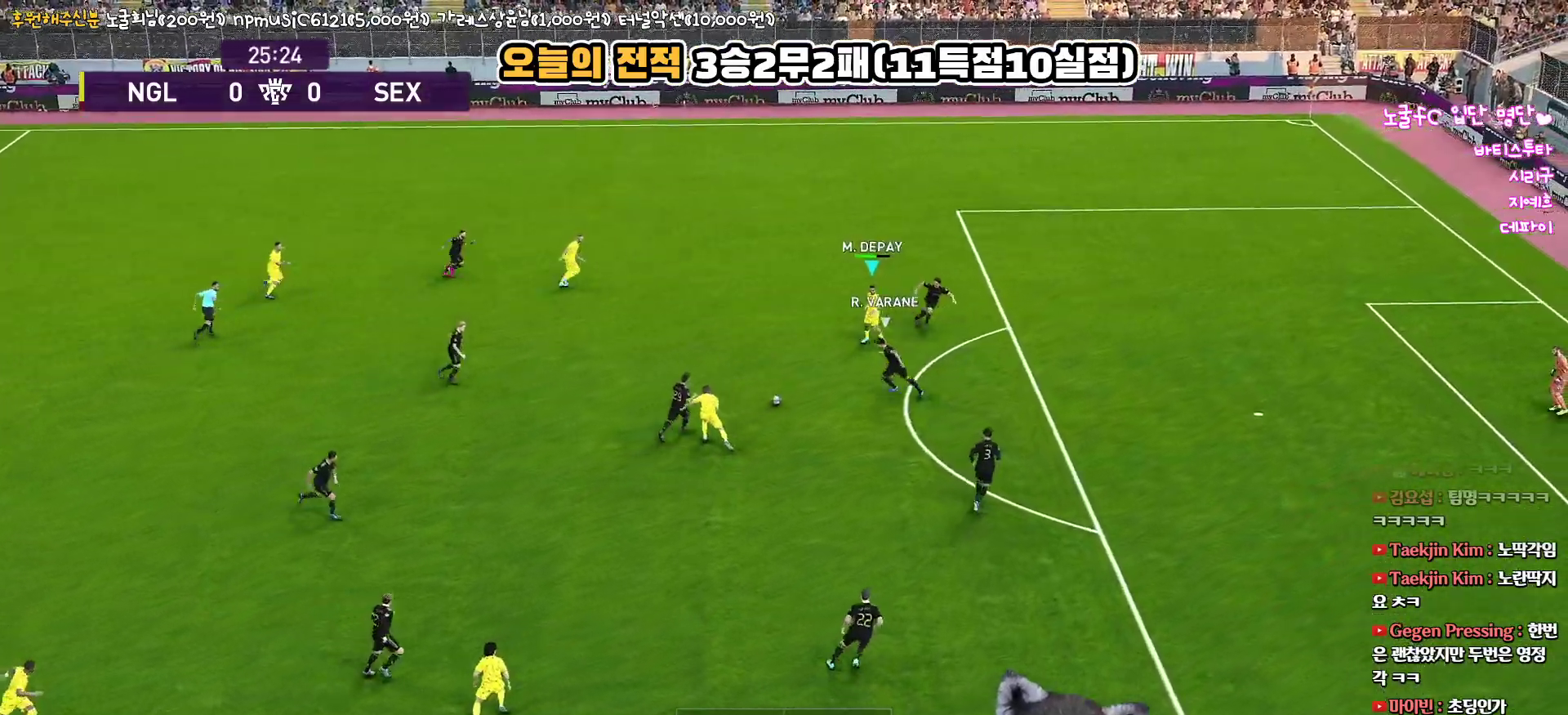
{"buttons": [], "left_stick": "up", "right_stick": "center", "events": [[17, "TRIANGLE", "down"], [133, "TRIANGLE", "up"]]}
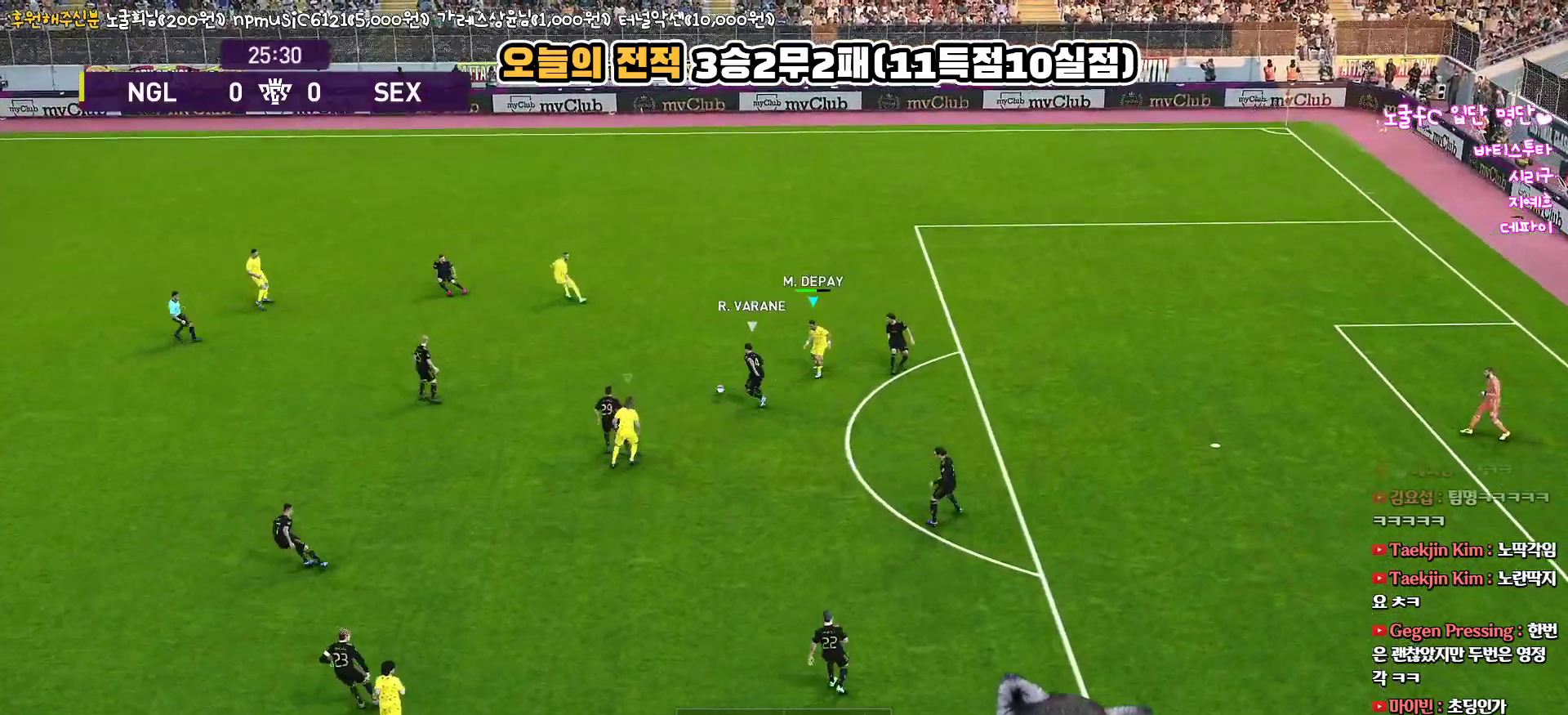
{"buttons": ["R1", "R2"], "left_stick": "left", "right_stick": "center", "events": [[183, "L1", "down"], [250, "R2", "down"], [267, "R1", "down"], [283, "left_stick", "up-left"], [317, "L1", "up"], [383, "left_stick", "left"]]}
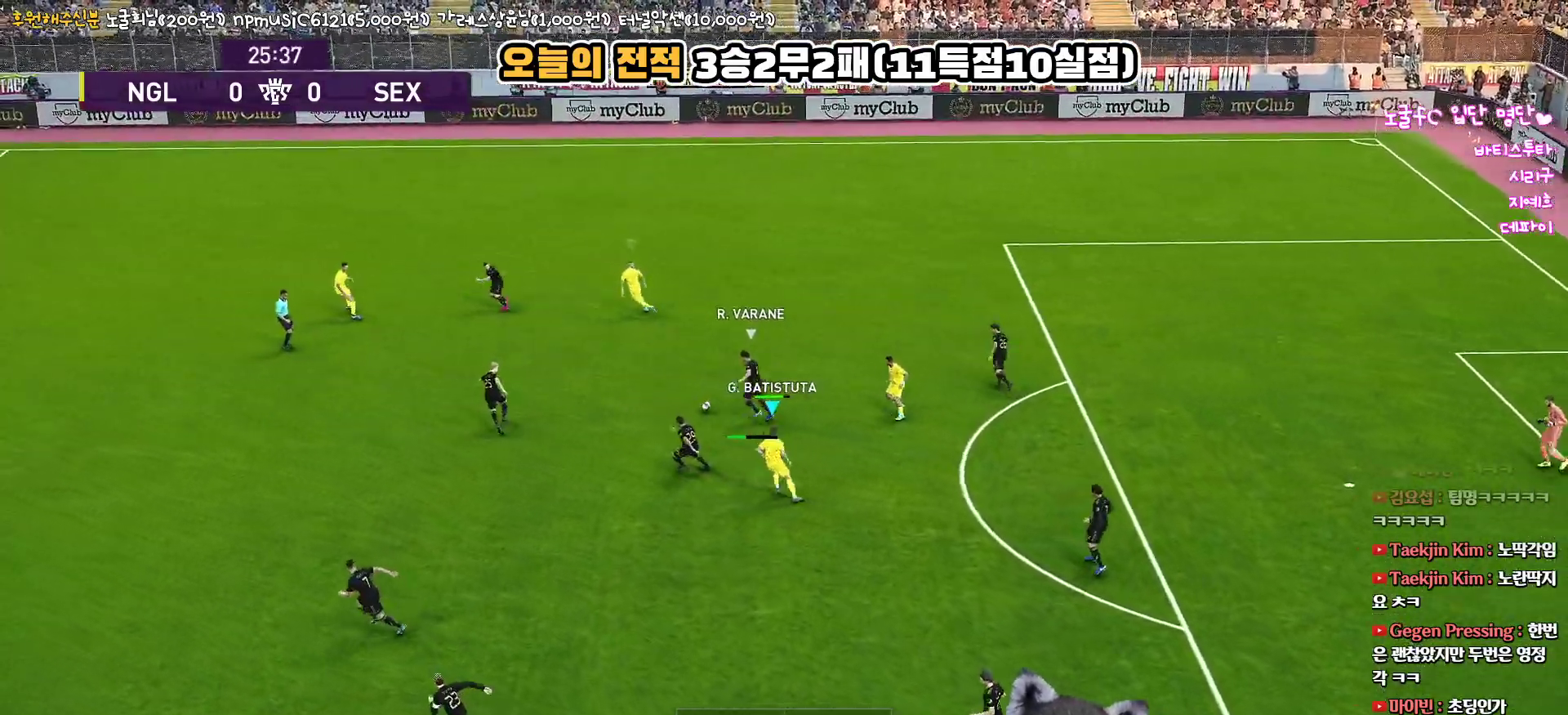
{"buttons": ["R1", "R2", "L3"], "left_stick": "left", "right_stick": "center", "events": [[250, "right_stick", "up"], [317, "L3", "down"], [367, "right_stick", "center"]]}
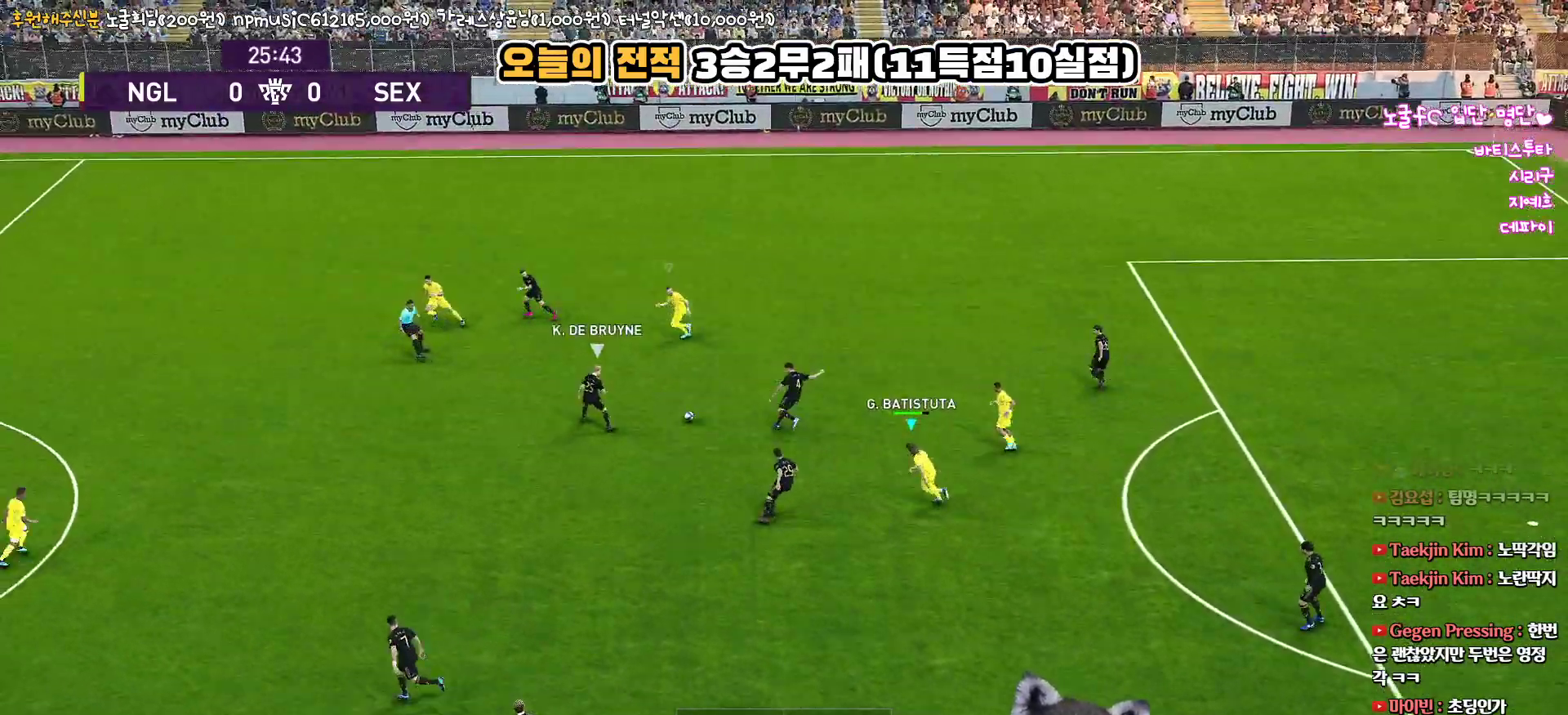
{"buttons": ["R1", "R2", "L3"], "left_stick": "down-left", "right_stick": "center", "events": [[117, "left_stick", "down-left"]]}
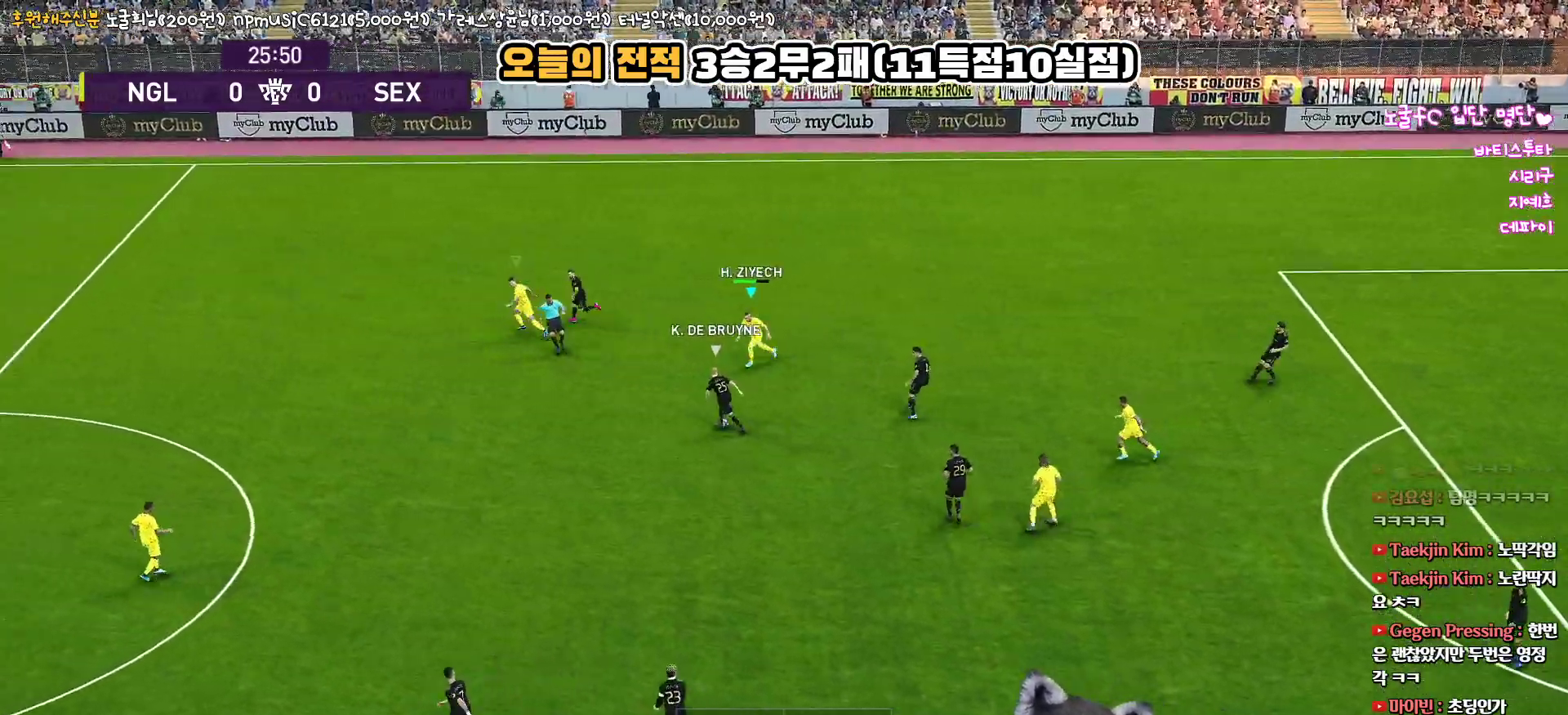
{"buttons": ["R1", "R2", "L3"], "left_stick": "down-left", "right_stick": "center", "events": [[233, "right_stick", "down-left"], [317, "right_stick", "center"]]}
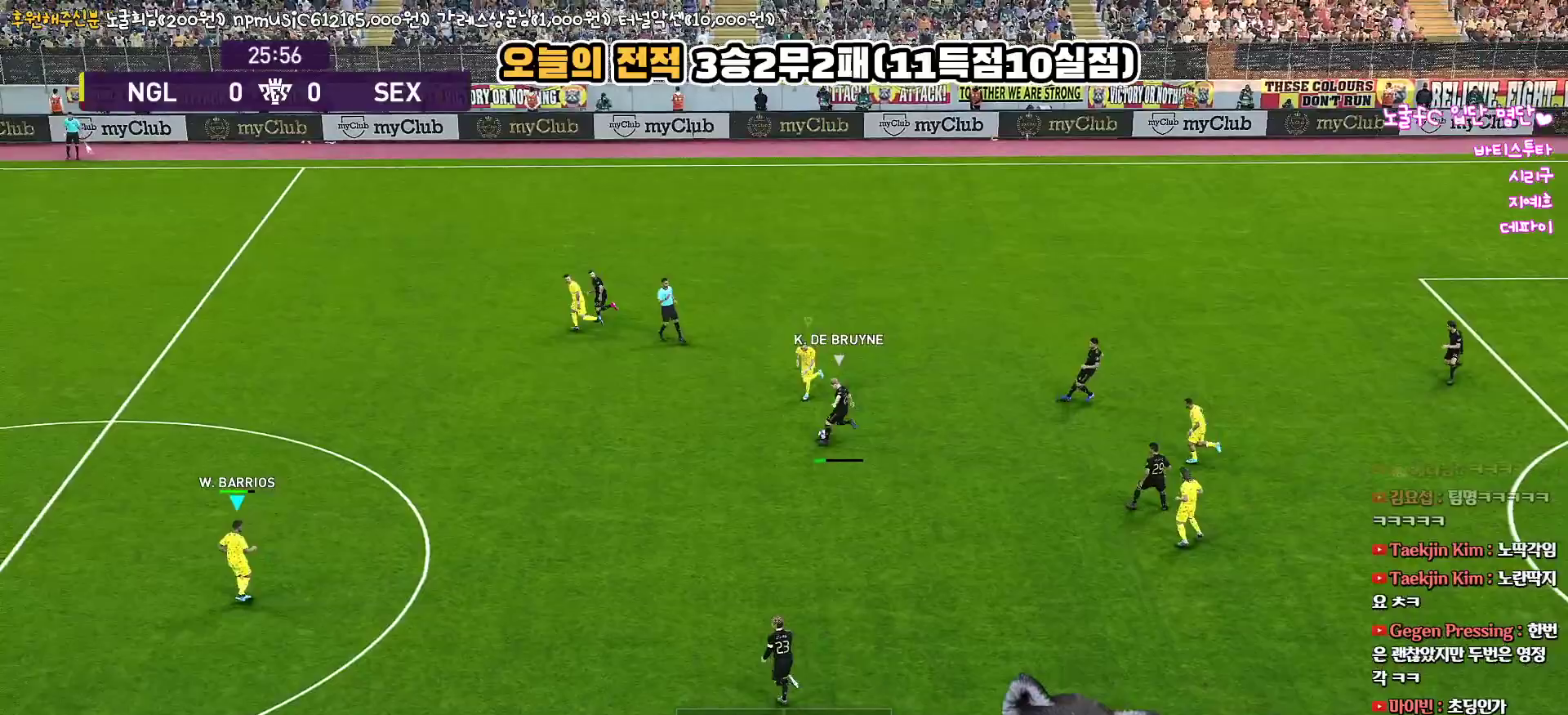
{"buttons": ["SQUARE", "R1", "R2", "L3"], "left_stick": "down-left", "right_stick": "center", "events": [[33, "SQUARE", "down"], [183, "left_stick", "down"], [400, "left_stick", "down-left"]]}
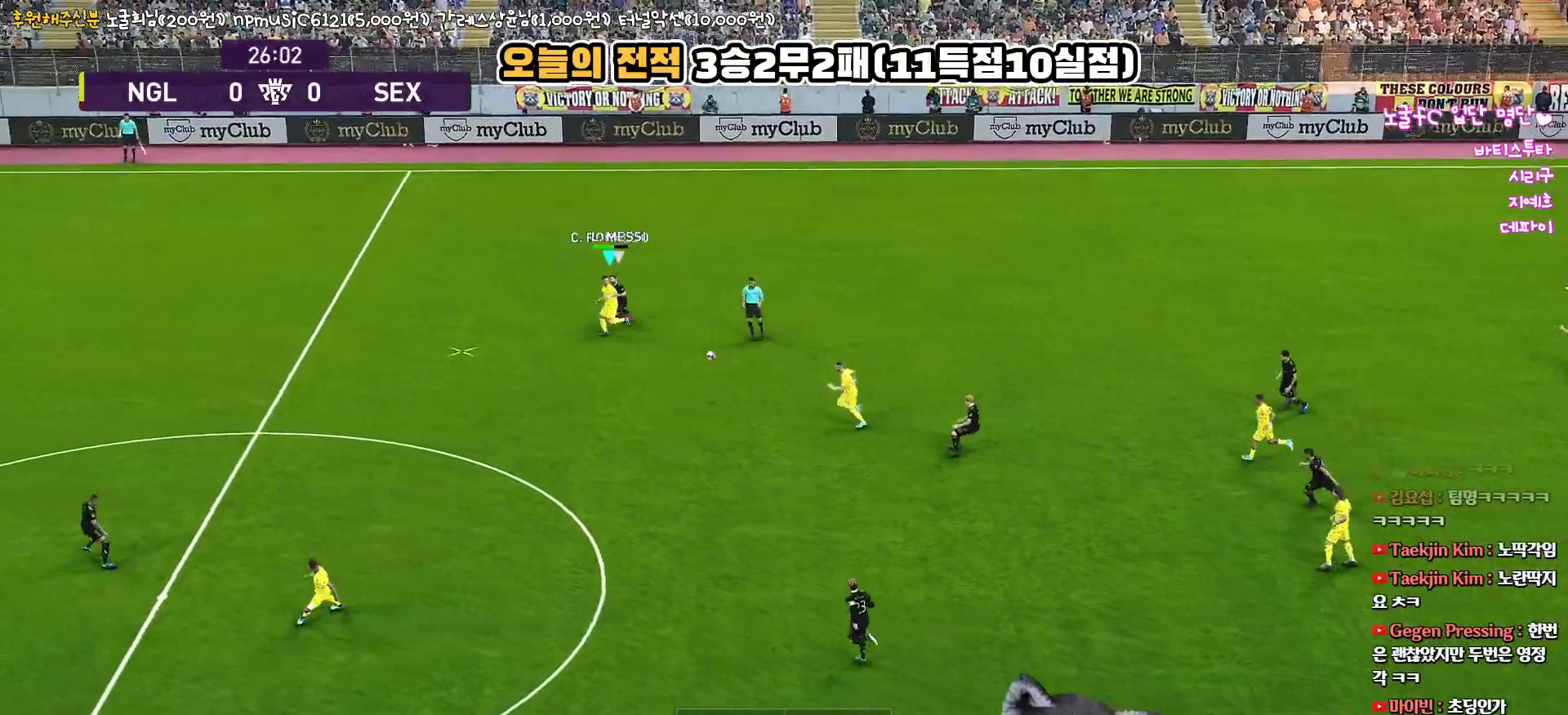
{"buttons": ["R1", "L3"], "left_stick": "left", "right_stick": "center", "events": [[117, "L1", "down"], [117, "left_stick", "left"], [167, "SQUARE", "up"], [283, "L1", "up"], [300, "R2", "up"]]}
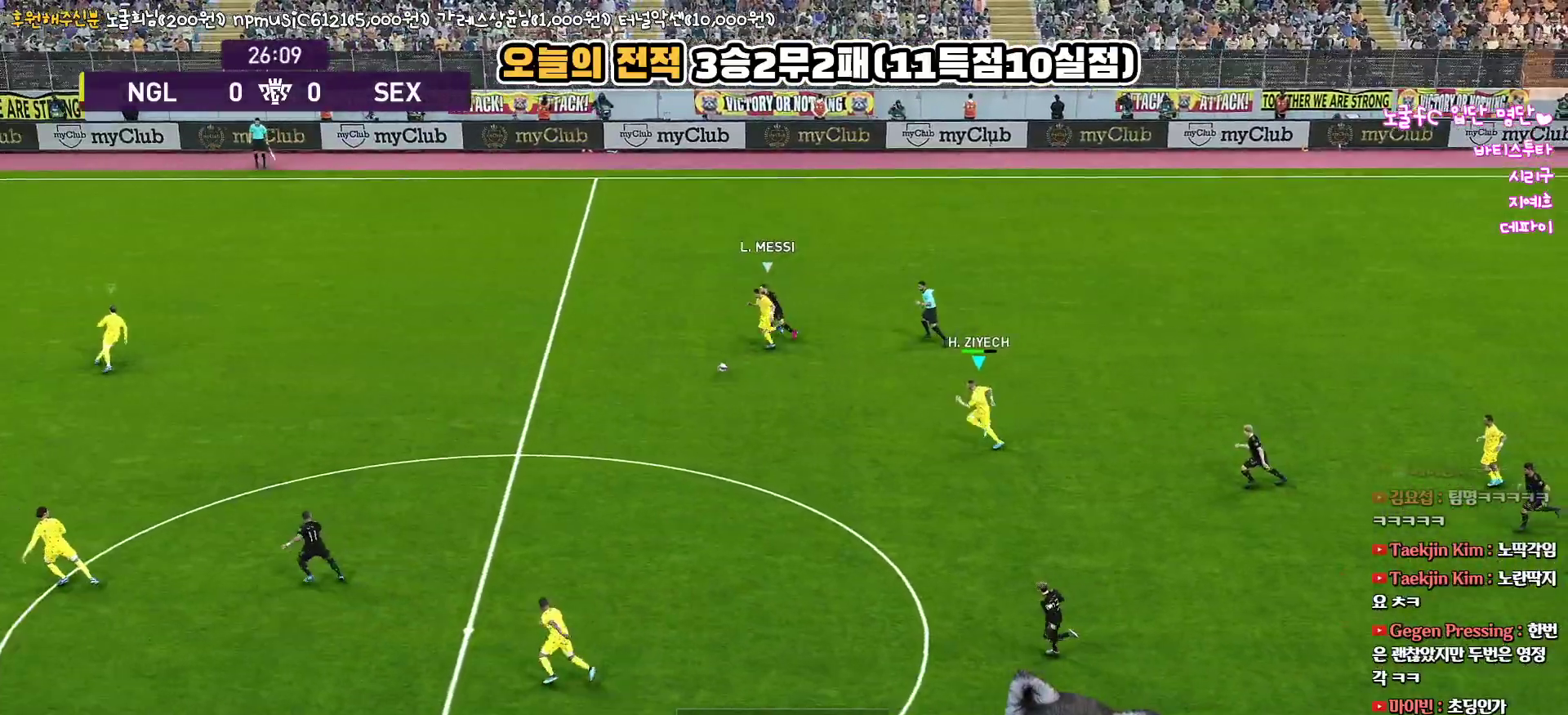
{"buttons": ["R1", "L3"], "left_stick": "left", "right_stick": "center", "events": [[133, "L1", "down"], [300, "L1", "up"]]}
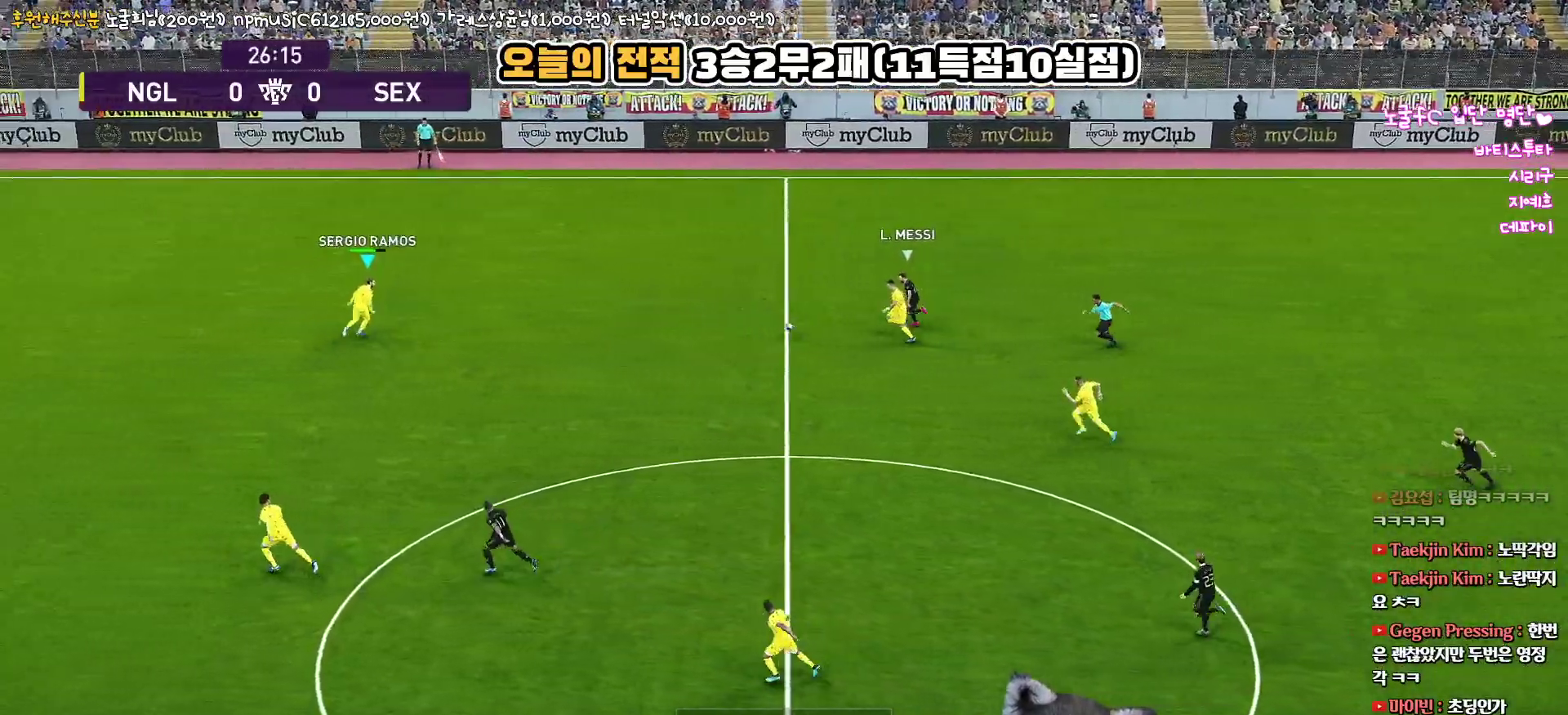
{"buttons": ["R1"], "left_stick": "right", "right_stick": "center", "events": [[133, "L3", "up"], [233, "left_stick", "up"], [283, "left_stick", "right"]]}
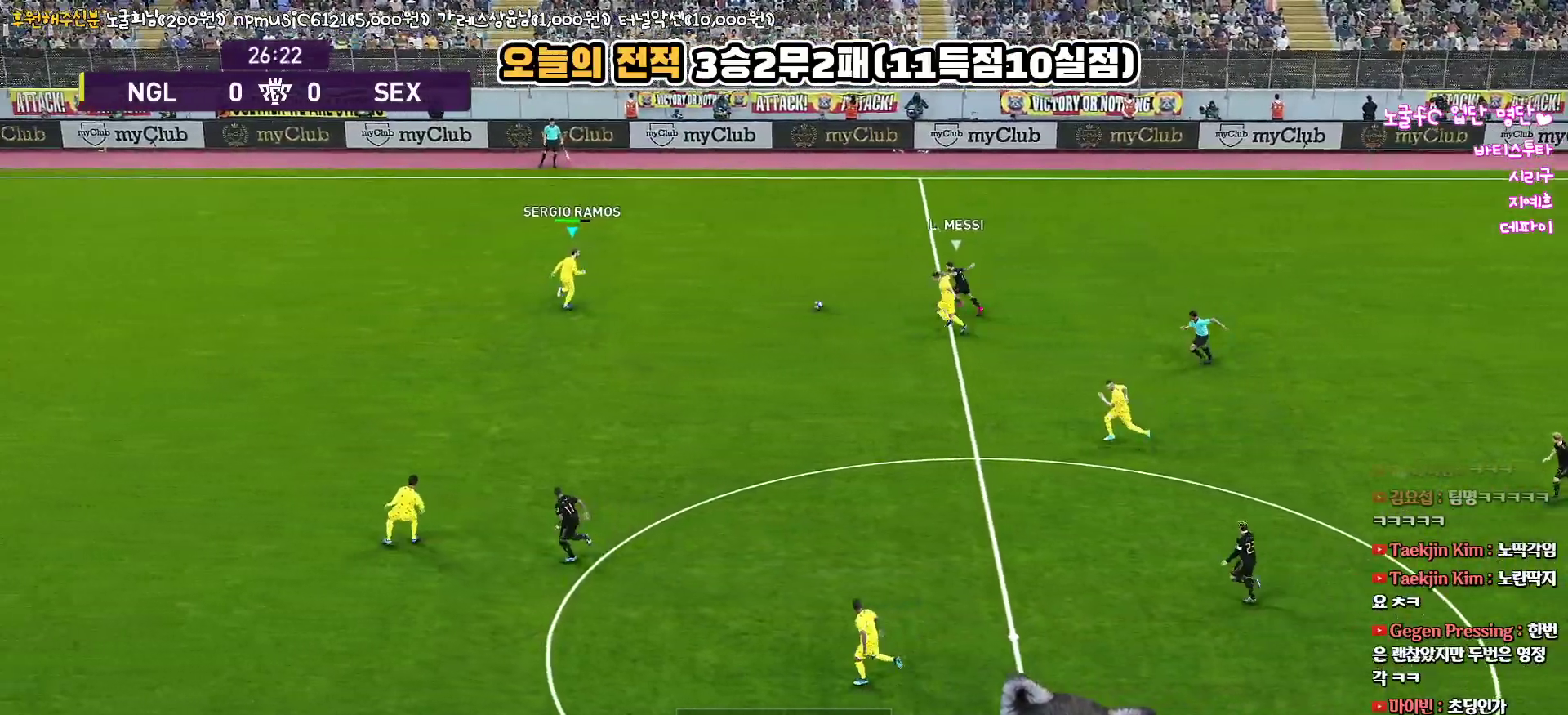
{"buttons": ["L3"], "left_stick": "down-right", "right_stick": "center", "events": [[33, "left_stick", "down-right"], [167, "R1", "up"], [350, "L3", "down"]]}
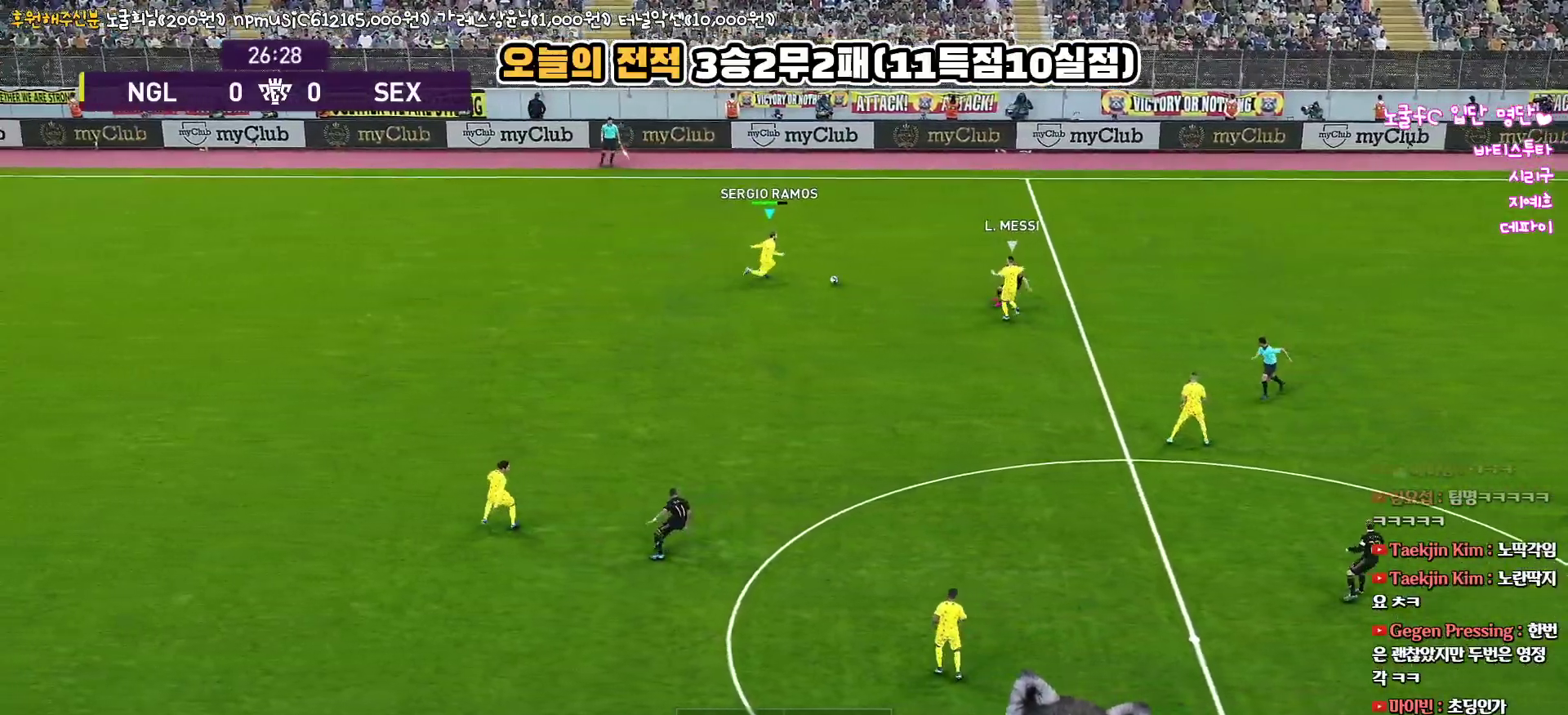
{"buttons": ["L3"], "left_stick": "down-right", "right_stick": "center", "events": [[133, "CROSS", "down"], [333, "CROSS", "up"]]}
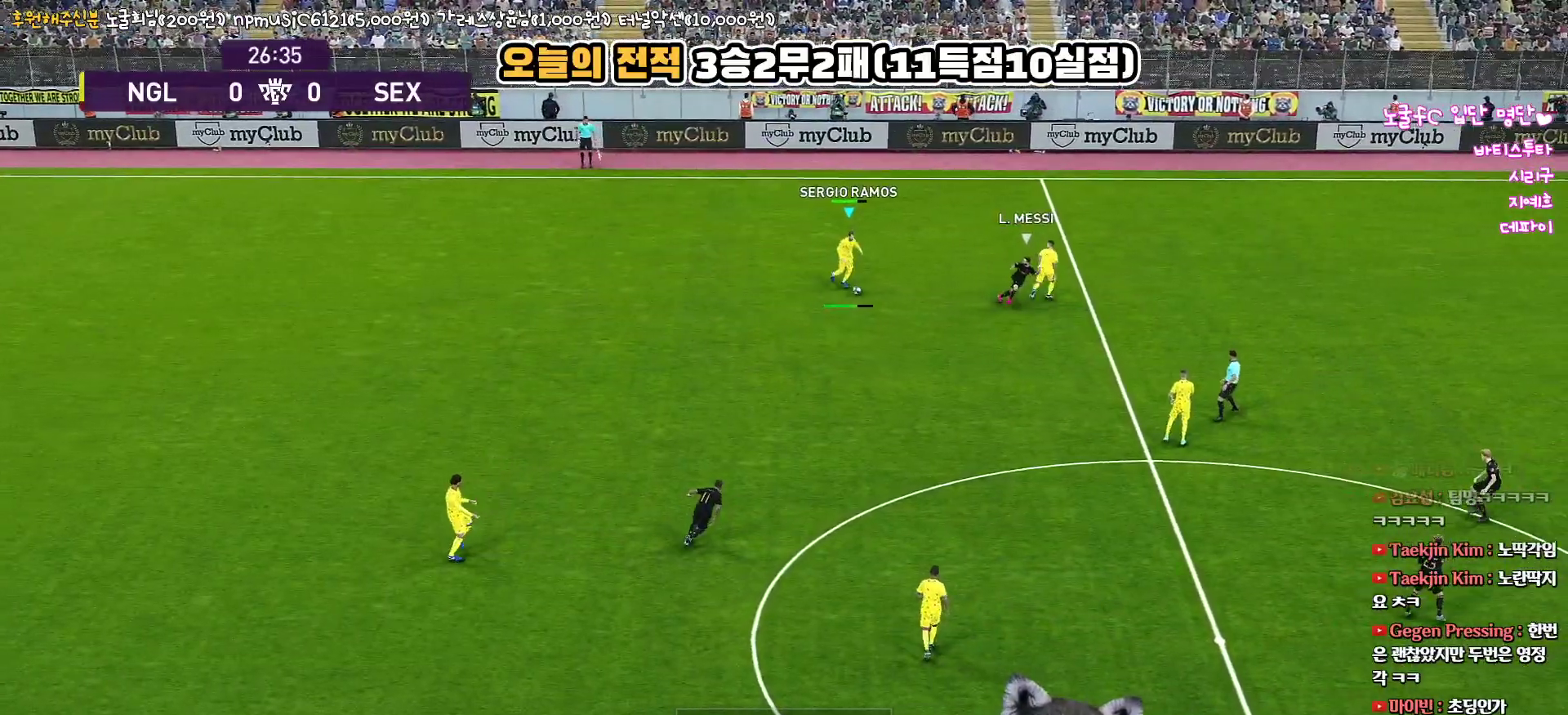
{"buttons": [], "left_stick": "down-right", "right_stick": "center", "events": [[417, "L3", "up"]]}
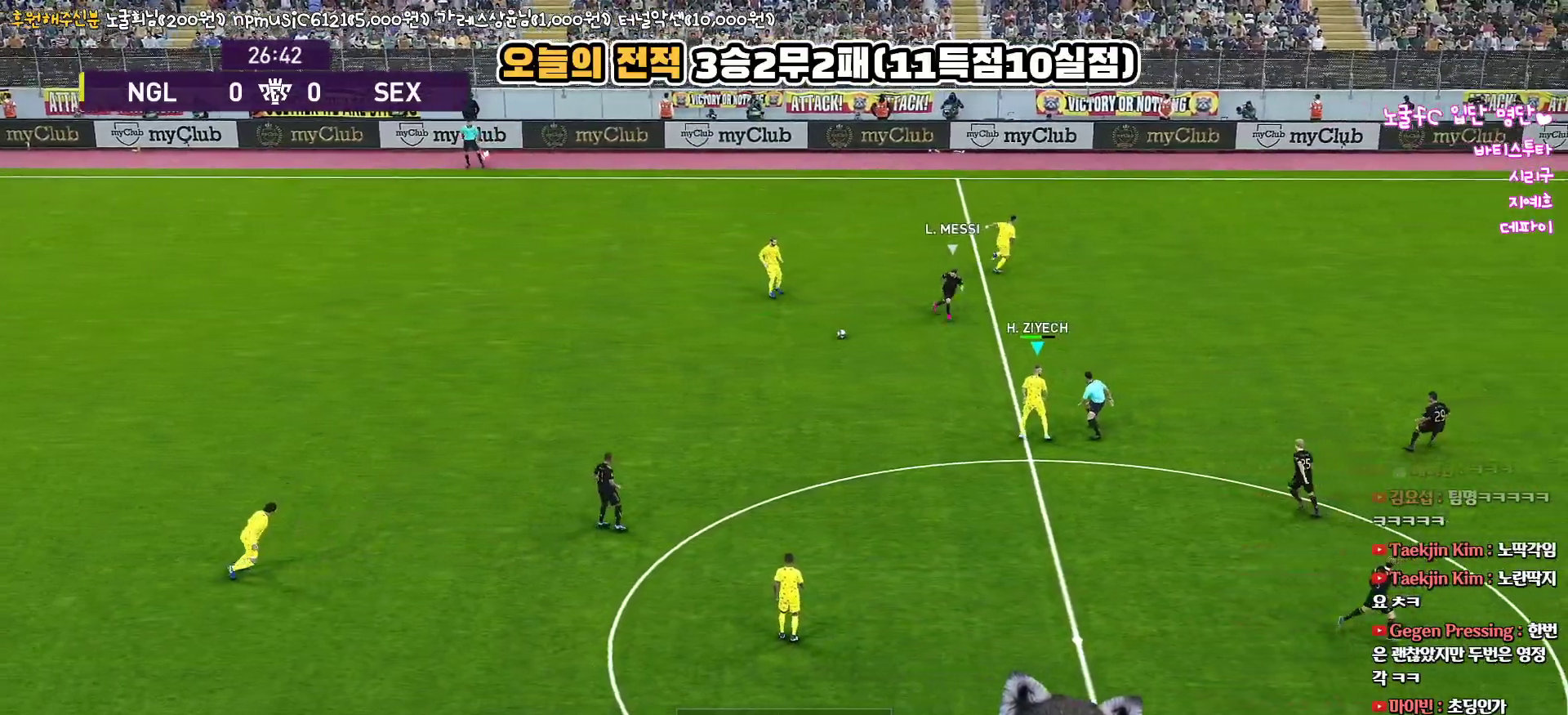
{"buttons": ["TRIANGLE"], "left_stick": "up-right", "right_stick": "center", "events": [[150, "left_stick", "right"], [400, "left_stick", "up-right"], [417, "TRIANGLE", "down"]]}